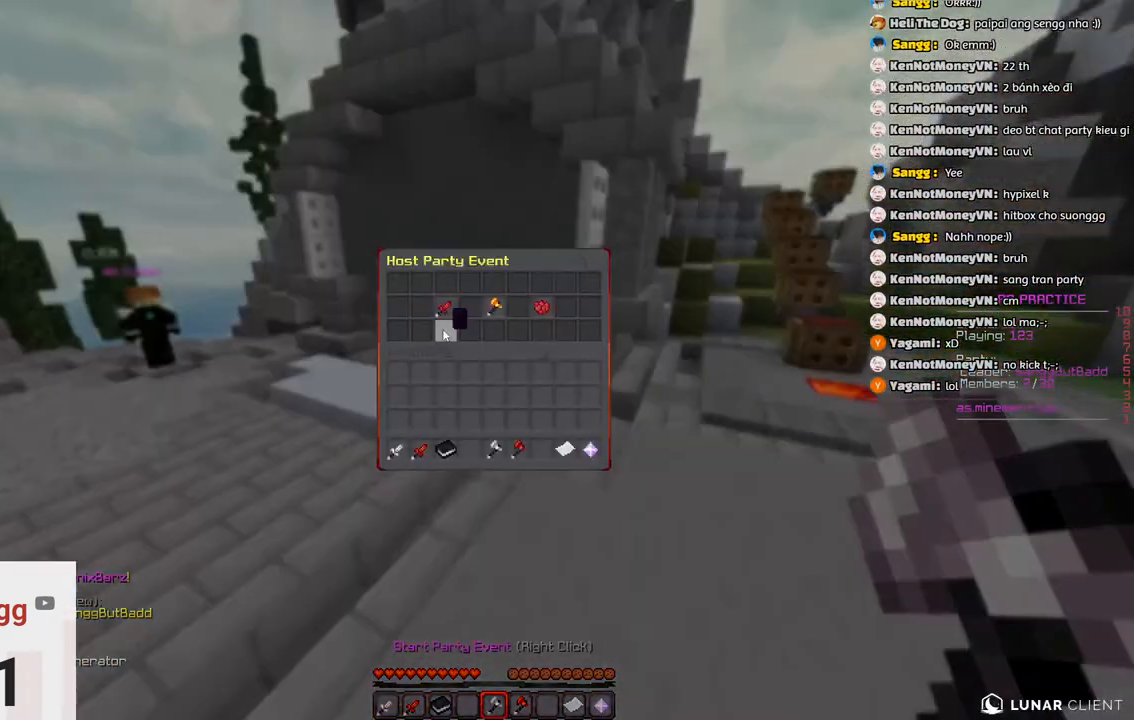
Gameplay with keyboard; each line is a JSON object with the keys held at the frame after it. "events" lists presses ("down") and releases ("up") of "a", "d", "s", "space" and "w" between this image and that frame as [ms after this image, input, new state], when the widget could be followed in between. No other keys are recorded. Mouse input is not recorded.
{"keys": [], "events": []}
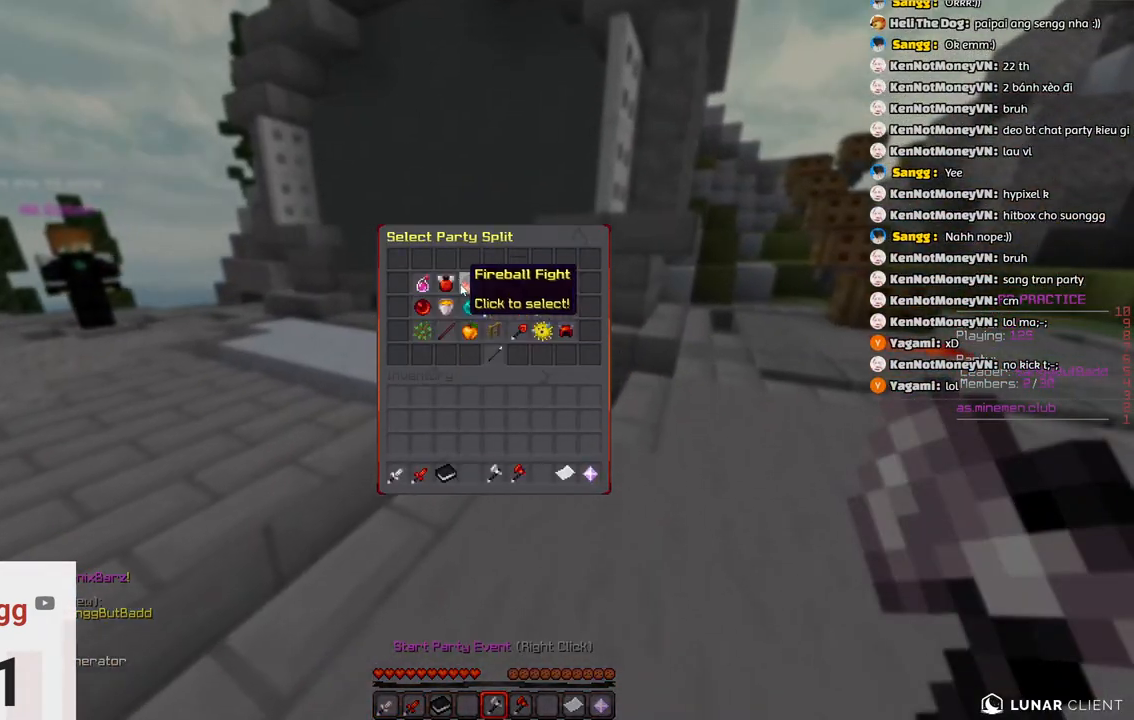
{"keys": [], "events": []}
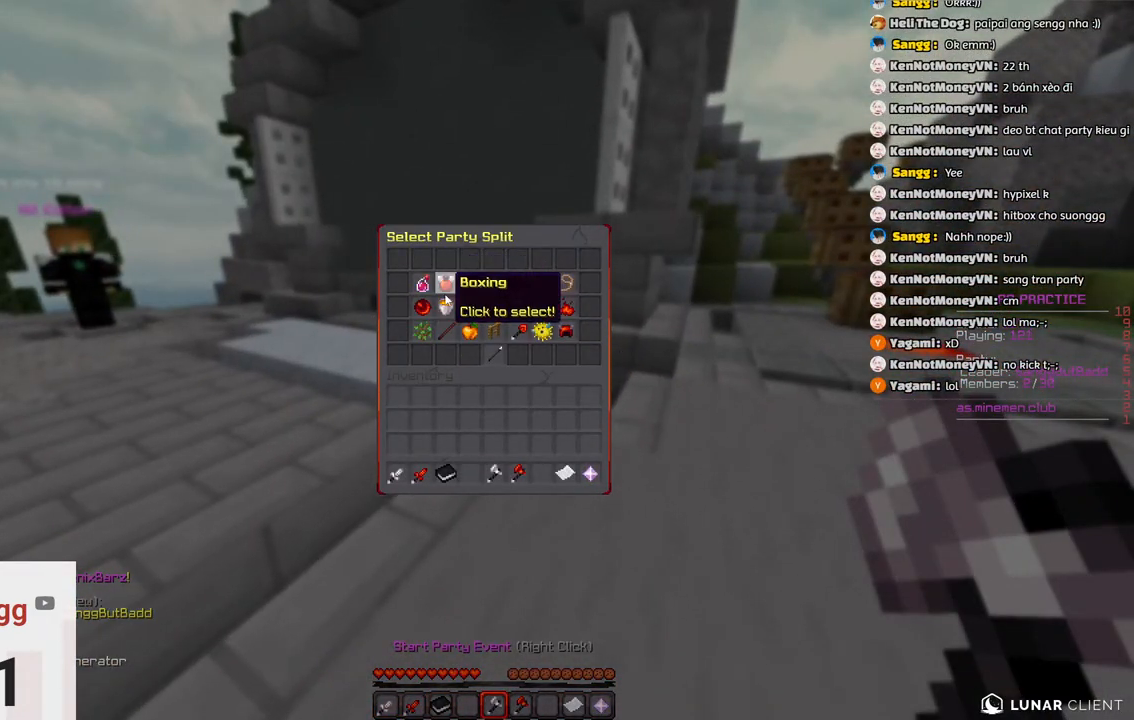
{"keys": [], "events": []}
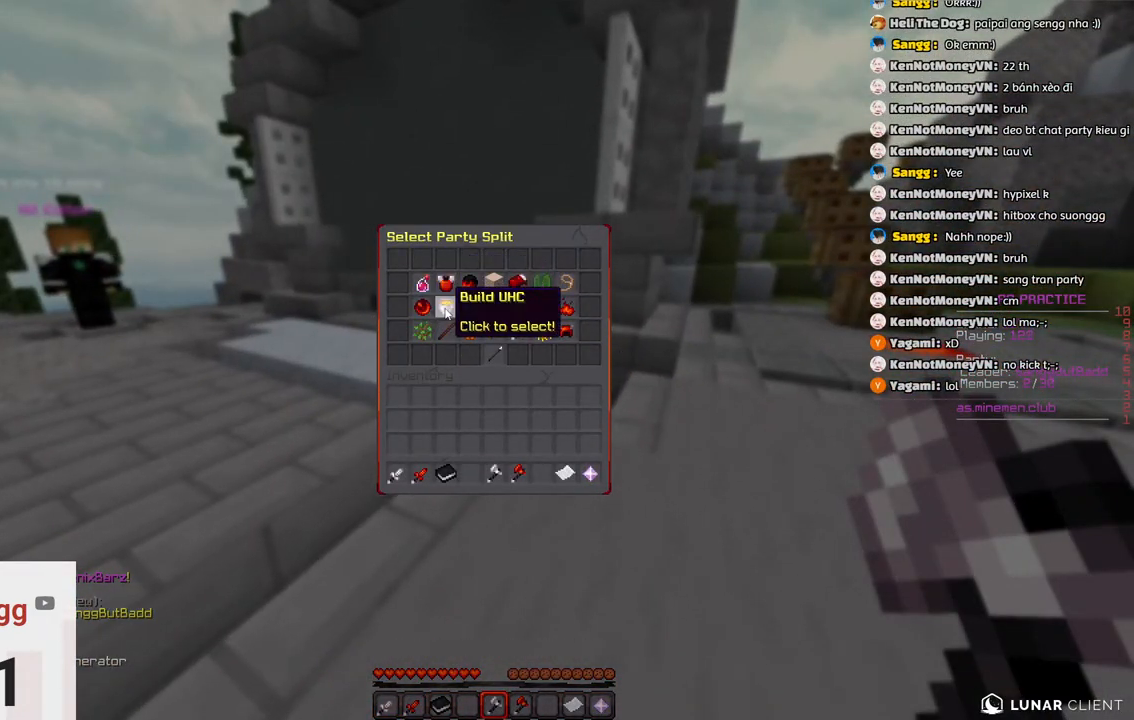
{"keys": ["space", "w"], "events": [[366, "w", "down"], [416, "space", "down"]]}
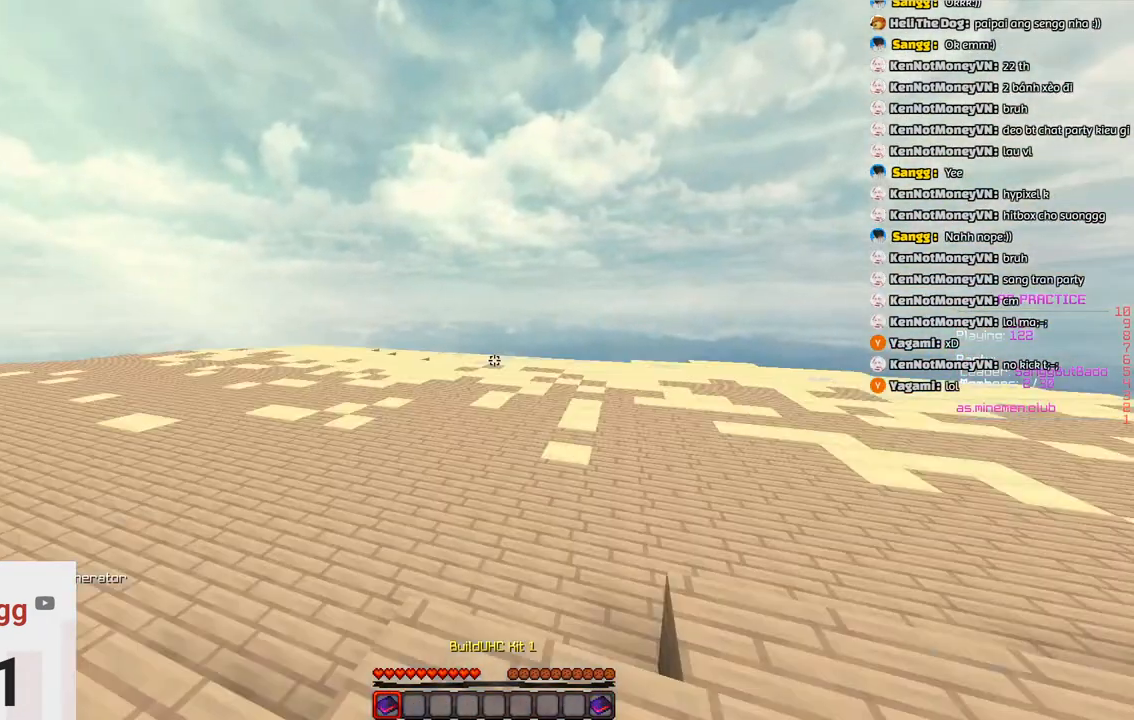
{"keys": ["space", "w"], "events": [[333, "space", "up"], [500, "space", "down"]]}
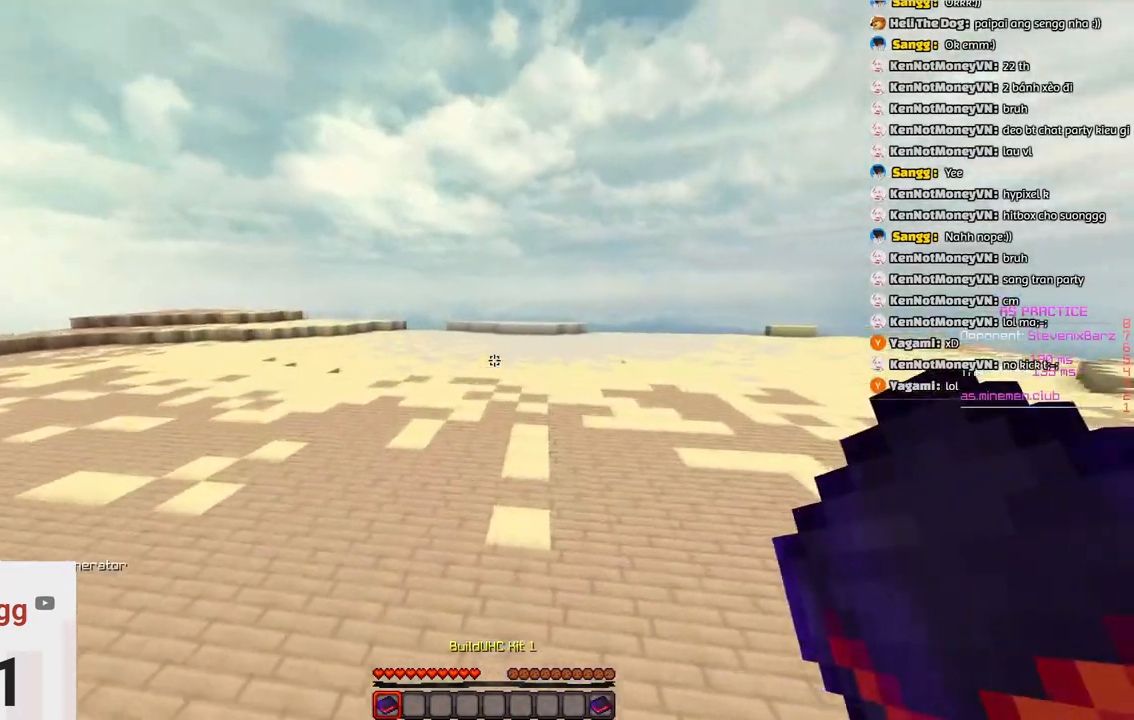
{"keys": ["space", "w"], "events": []}
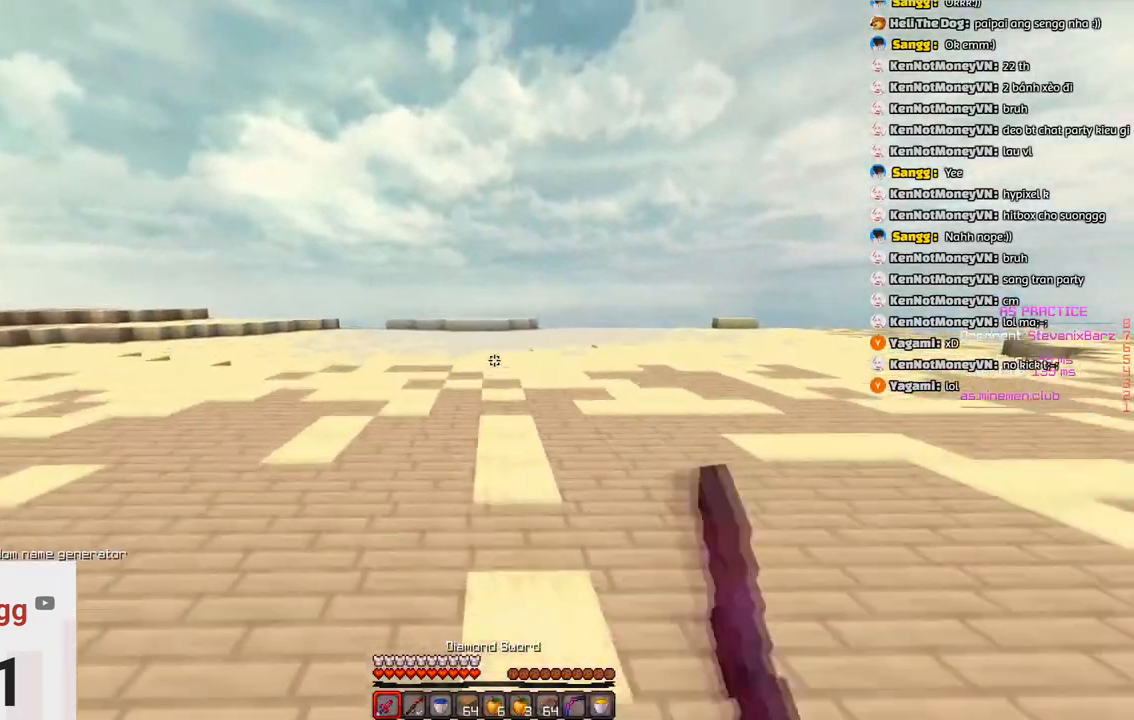
{"keys": ["space", "w"], "events": [[33, "space", "up"], [333, "space", "down"]]}
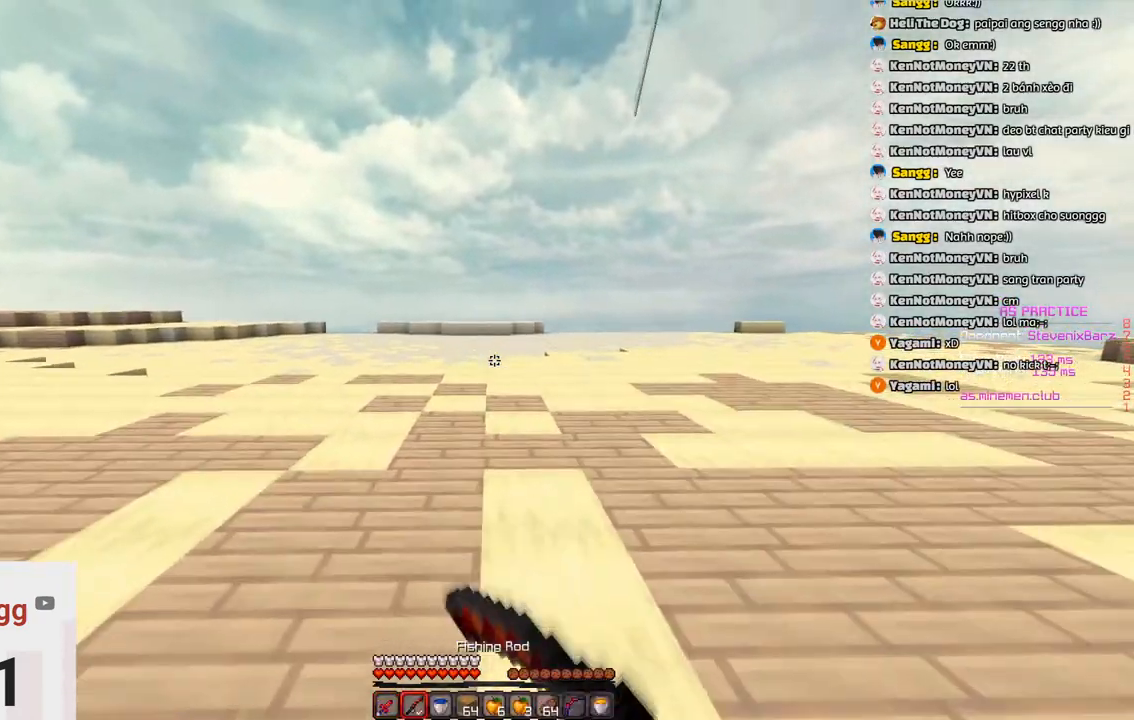
{"keys": ["w"], "events": [[216, "space", "up"]]}
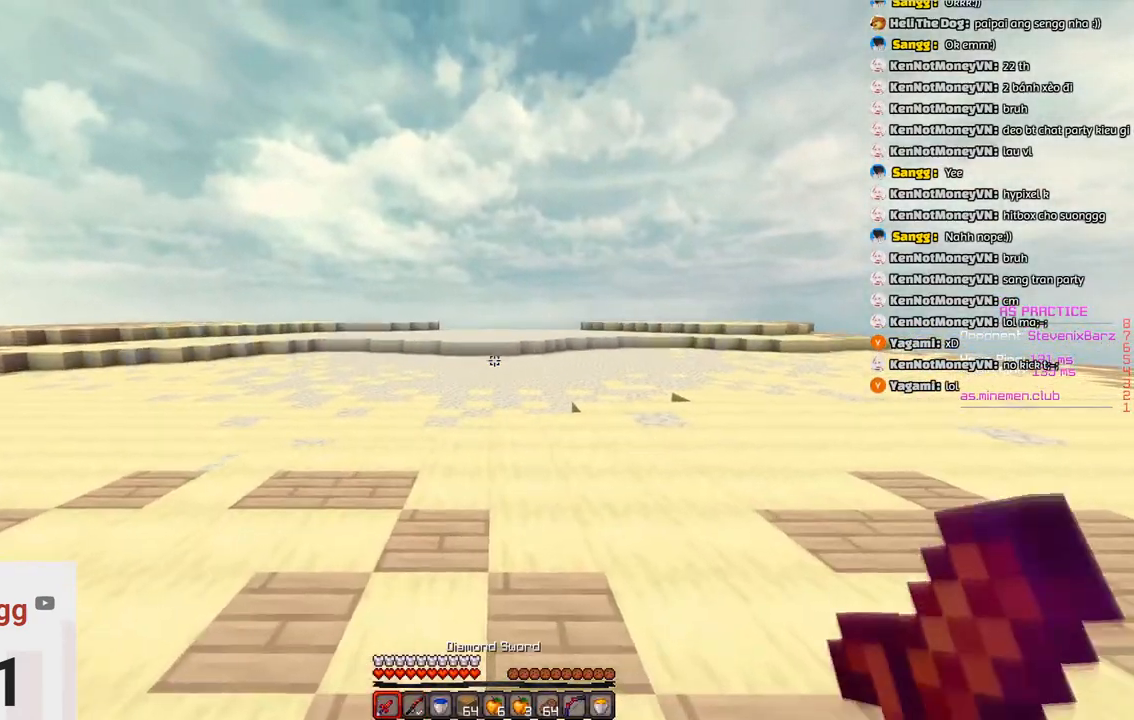
{"keys": ["w"], "events": [[66, "space", "down"], [333, "space", "up"]]}
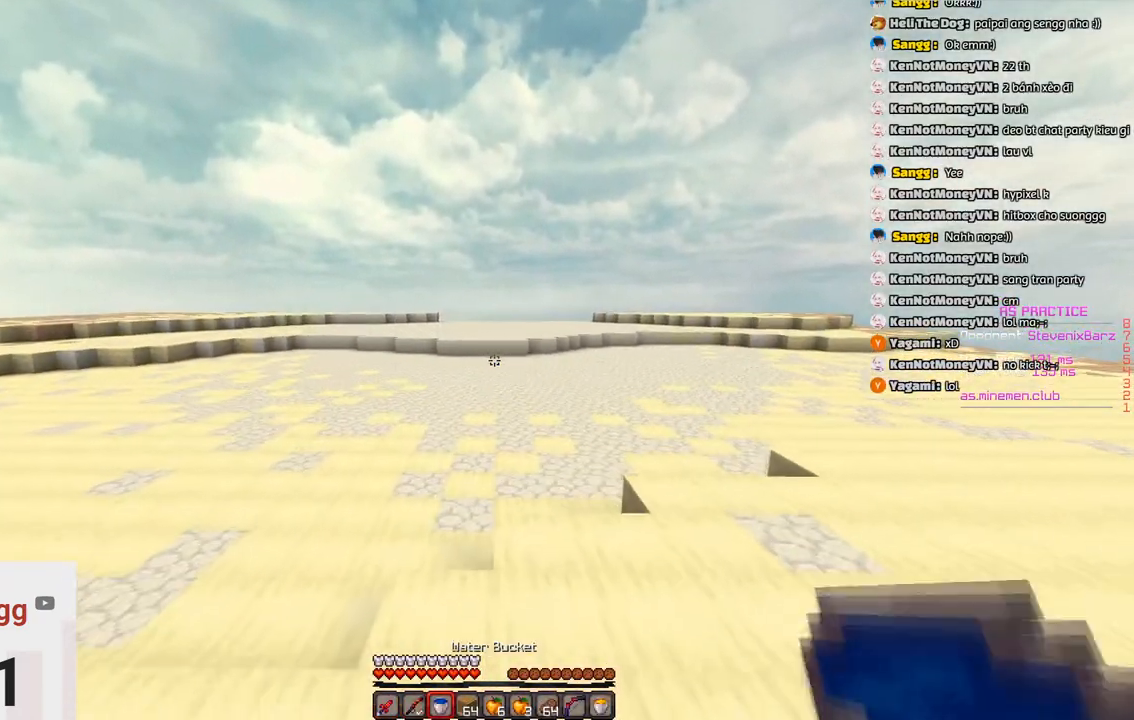
{"keys": ["w"], "events": [[100, "space", "down"], [350, "space", "up"]]}
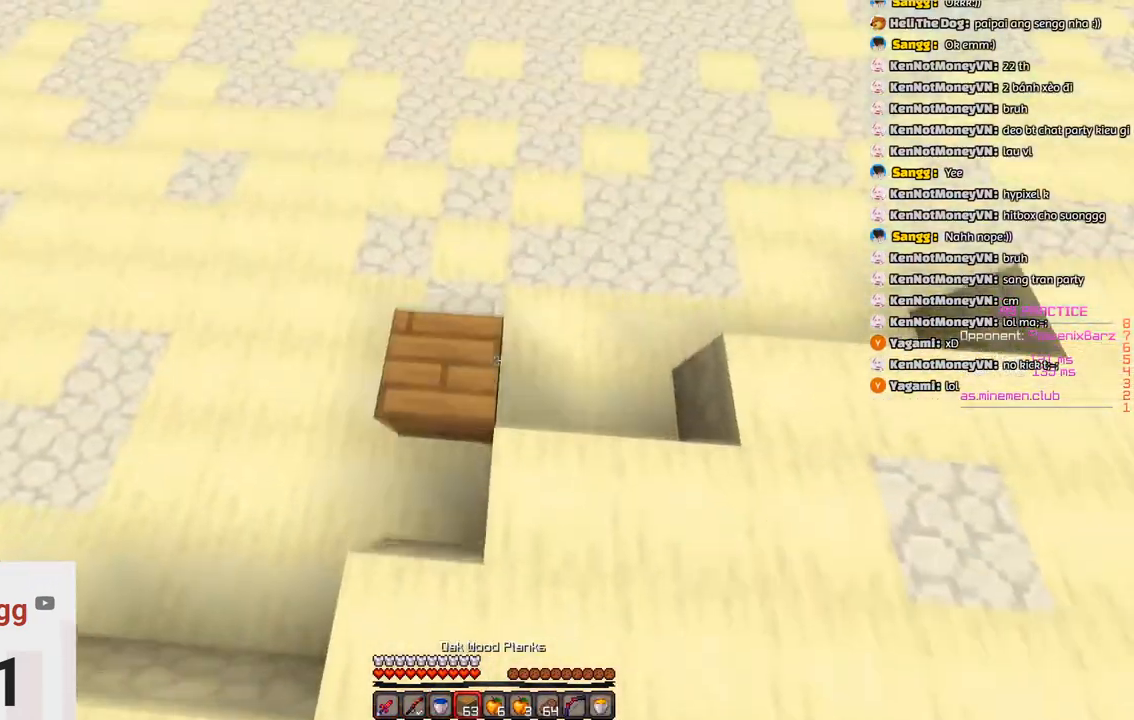
{"keys": ["w"], "events": [[116, "space", "down"], [483, "space", "up"]]}
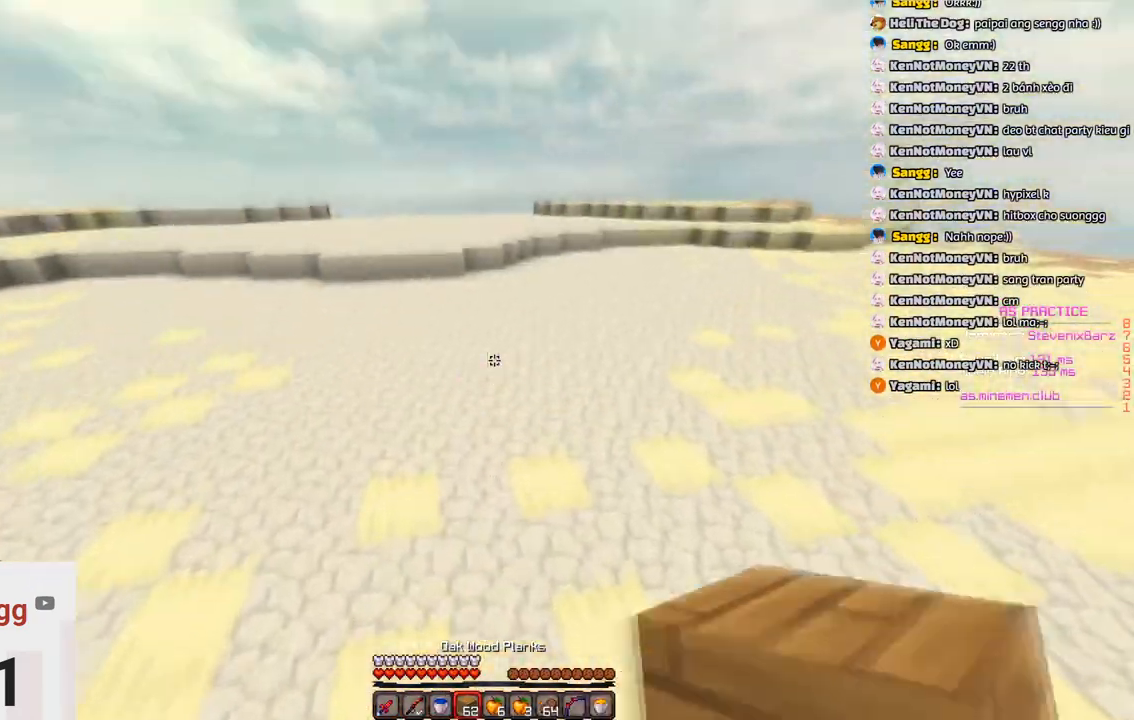
{"keys": ["space", "w"], "events": [[350, "space", "down"]]}
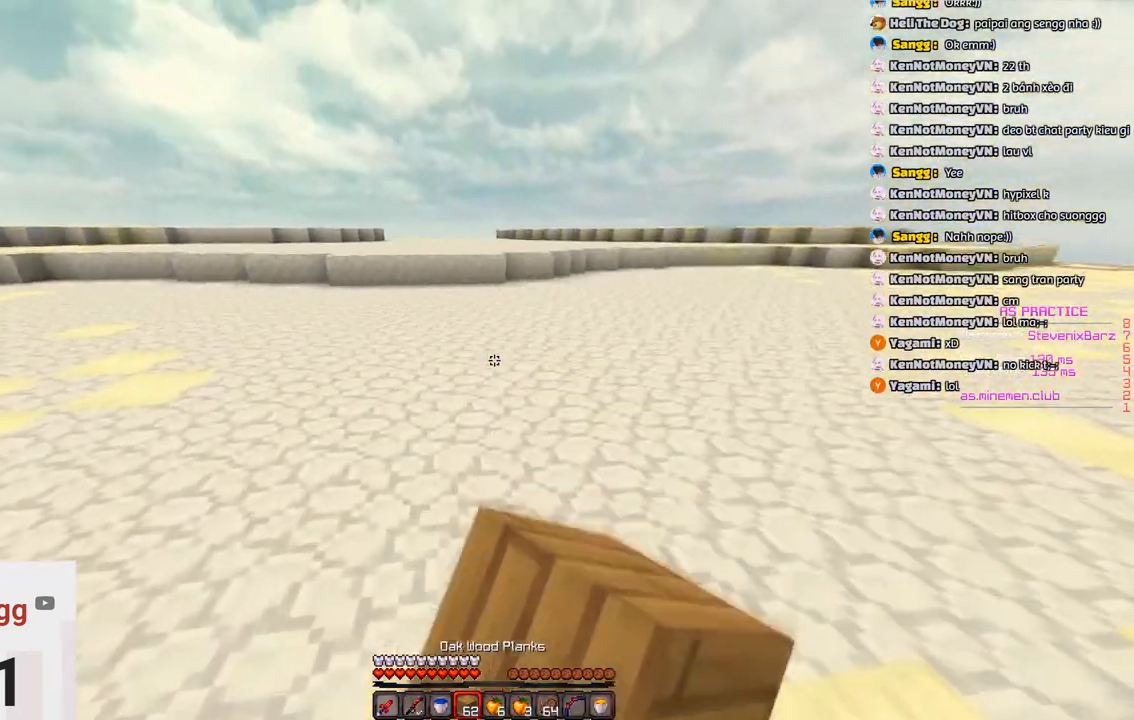
{"keys": ["space", "w"], "events": [[150, "space", "up"], [466, "space", "down"]]}
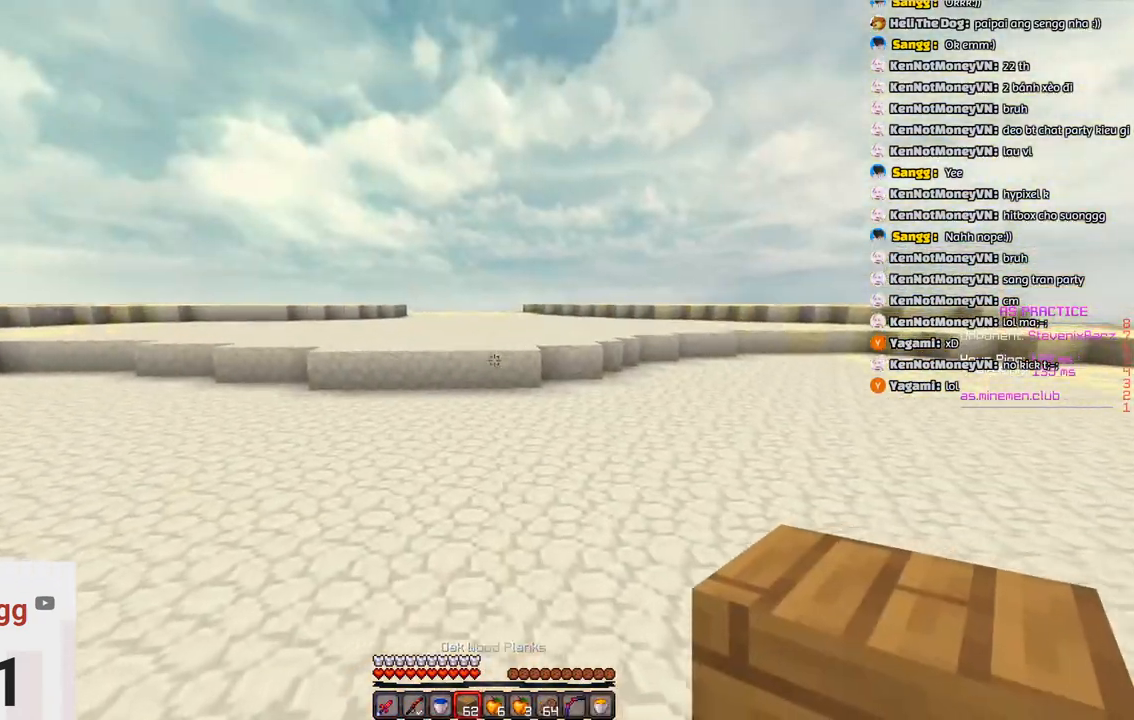
{"keys": ["w"], "events": [[283, "space", "up"]]}
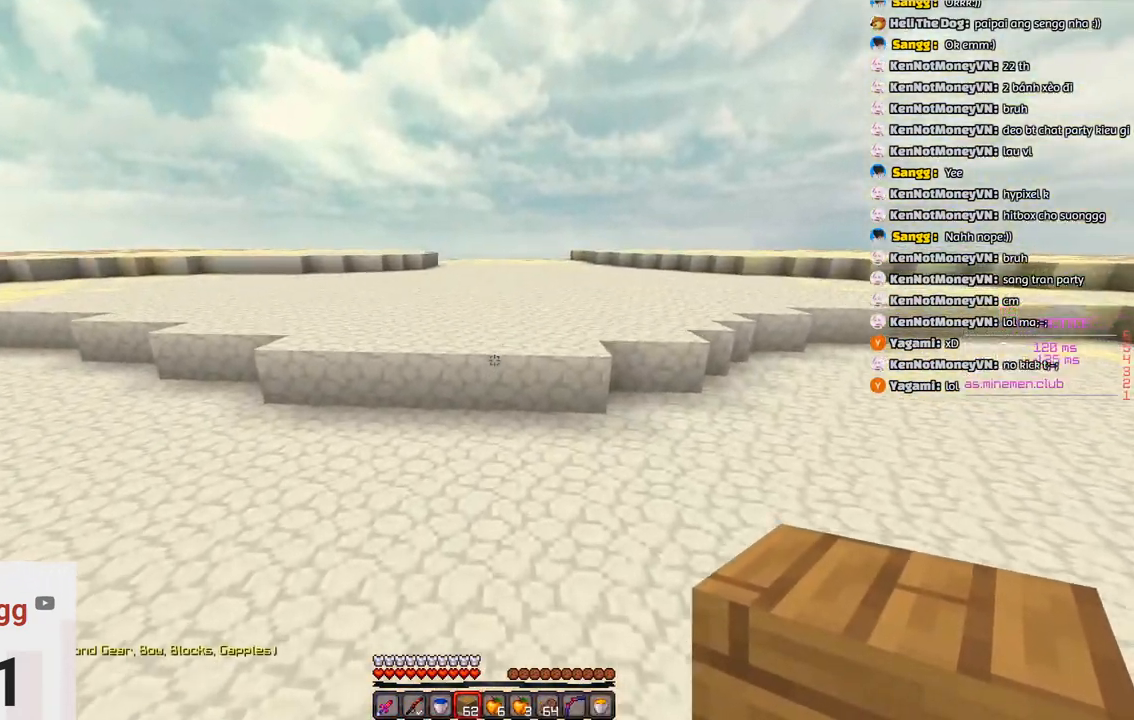
{"keys": ["space", "w"], "events": [[500, "space", "down"]]}
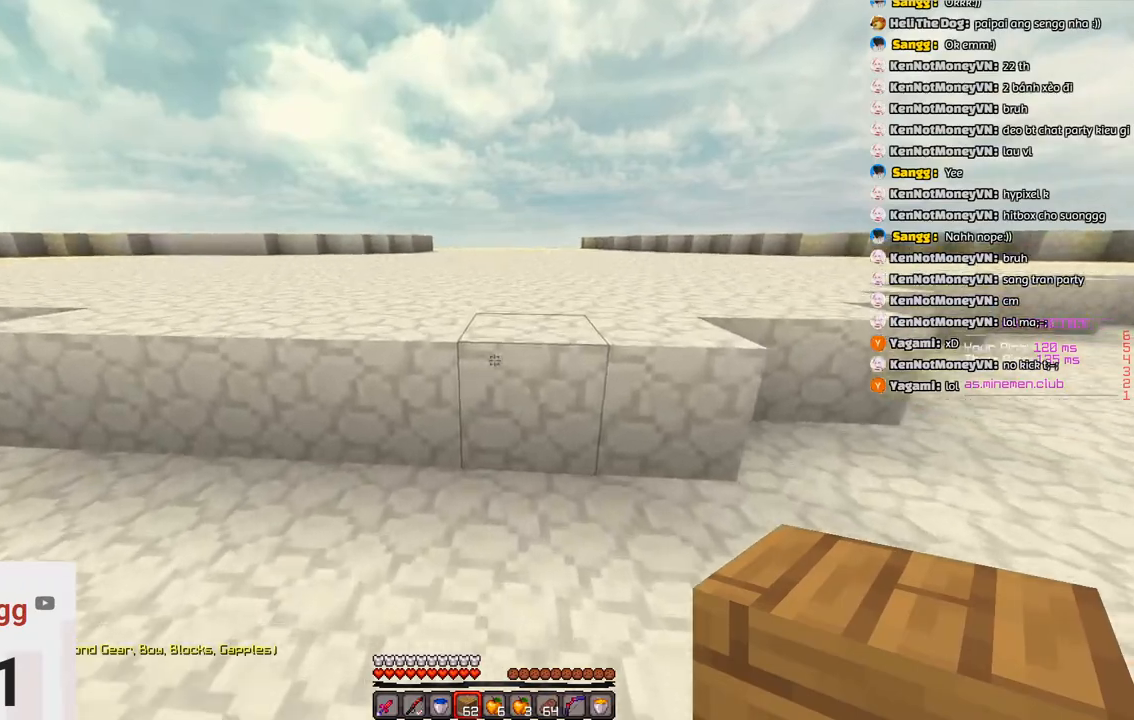
{"keys": ["d", "s", "space"], "events": [[100, "d", "down"], [200, "w", "up"], [250, "space", "up"], [316, "s", "down"], [366, "space", "down"]]}
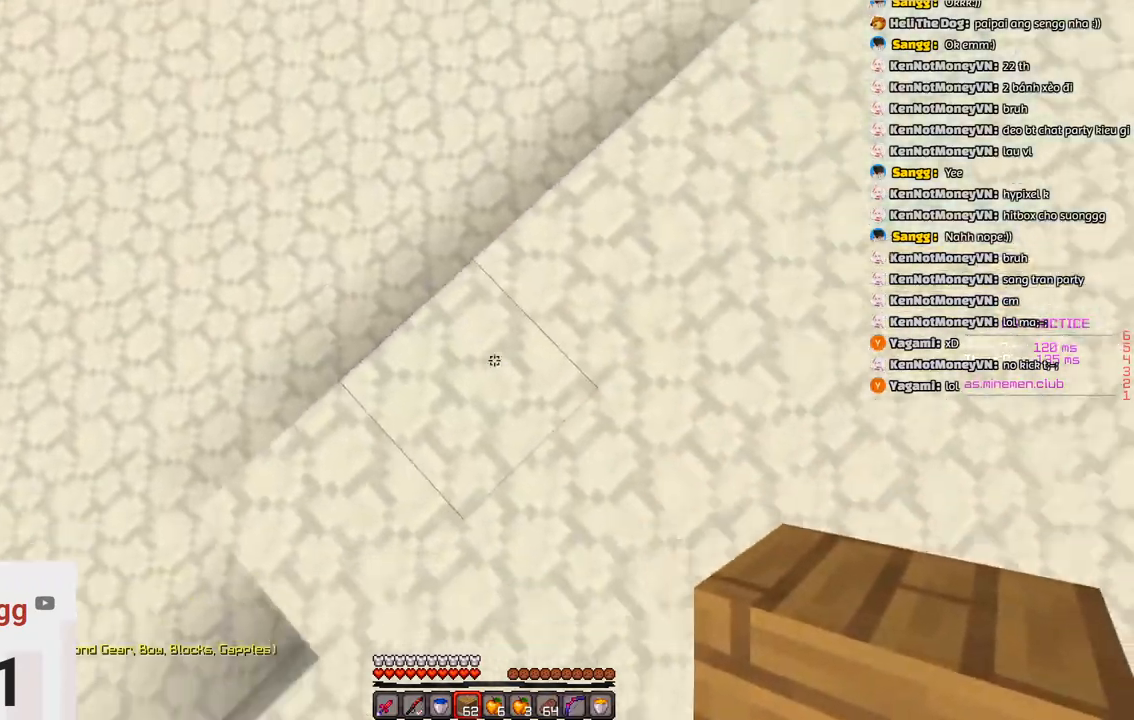
{"keys": ["space", "w"], "events": [[50, "d", "up"], [200, "s", "up"], [216, "space", "up"], [266, "space", "down"], [483, "w", "down"]]}
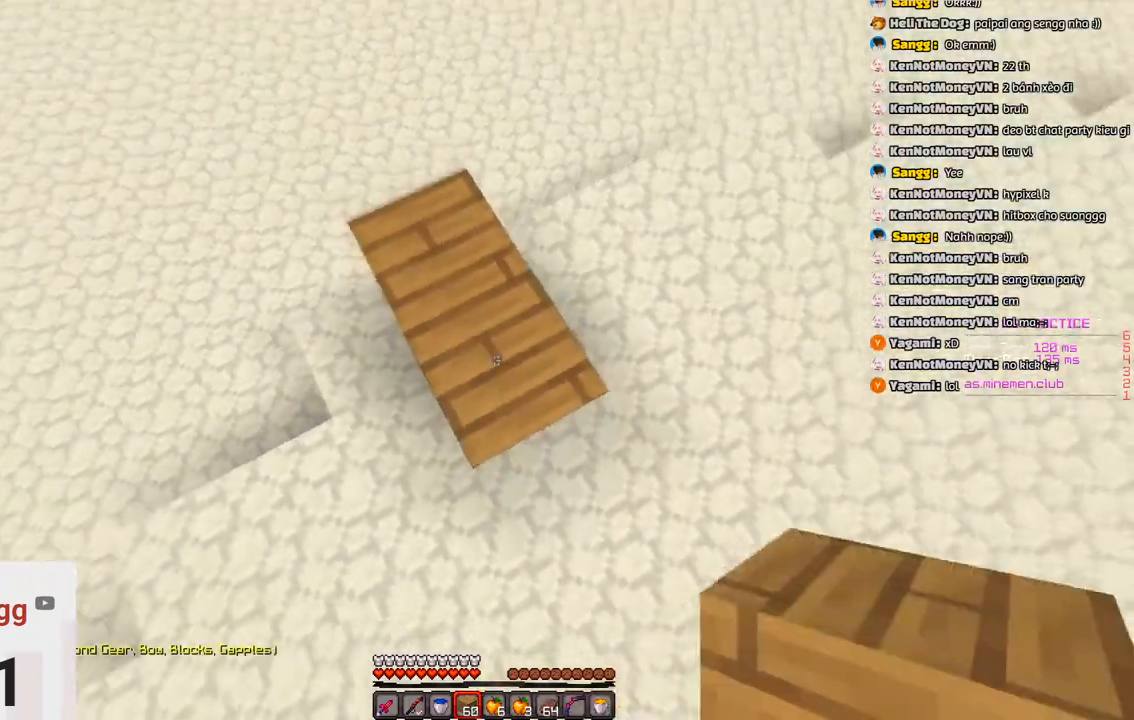
{"keys": ["s"], "events": [[183, "space", "up"], [183, "w", "up"], [233, "s", "down"]]}
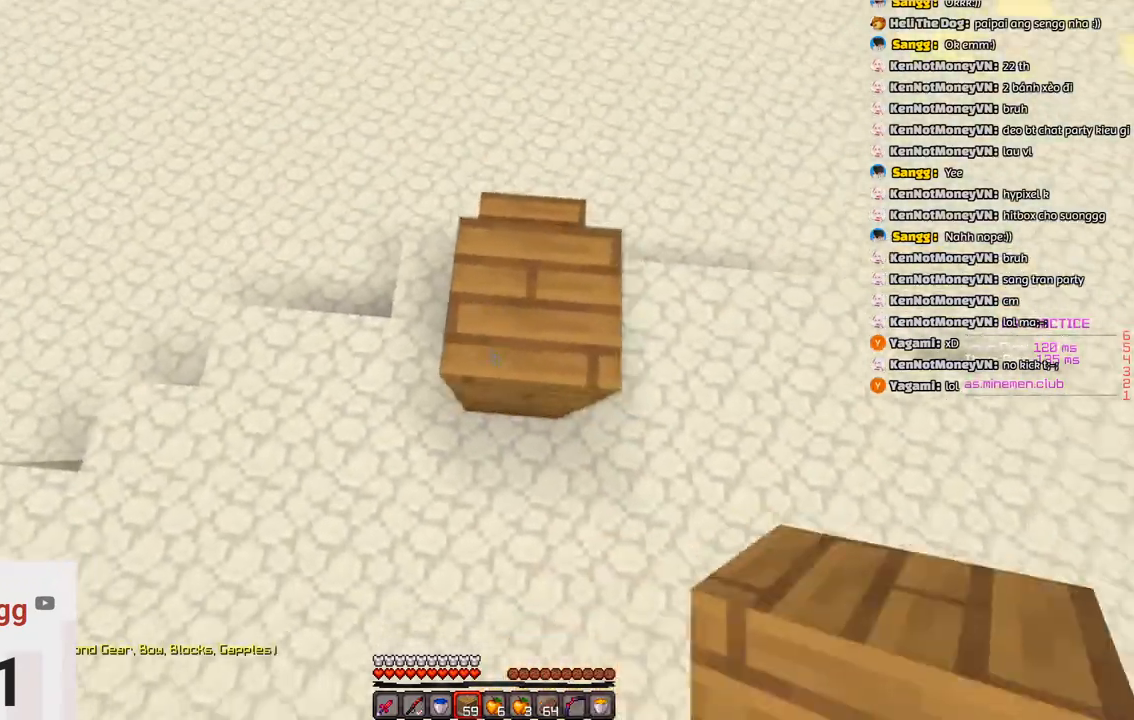
{"keys": ["s", "space"], "events": [[16, "space", "down"], [333, "space", "up"], [433, "space", "down"]]}
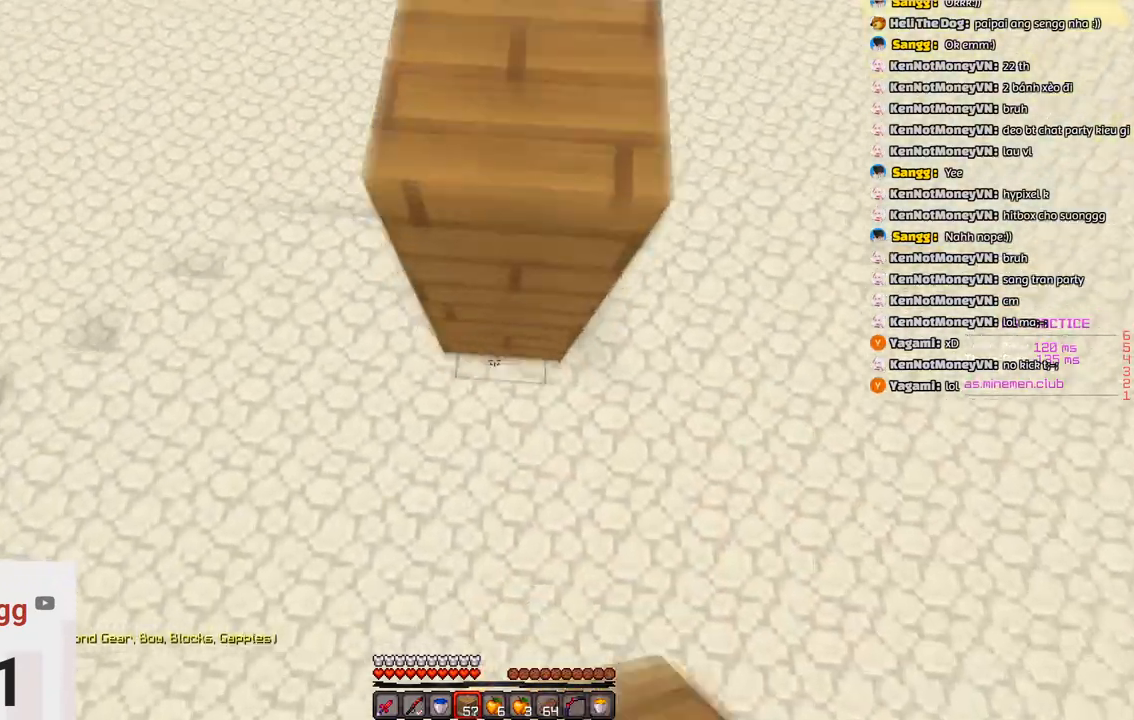
{"keys": ["w"], "events": [[350, "space", "up"], [383, "s", "up"], [400, "w", "down"]]}
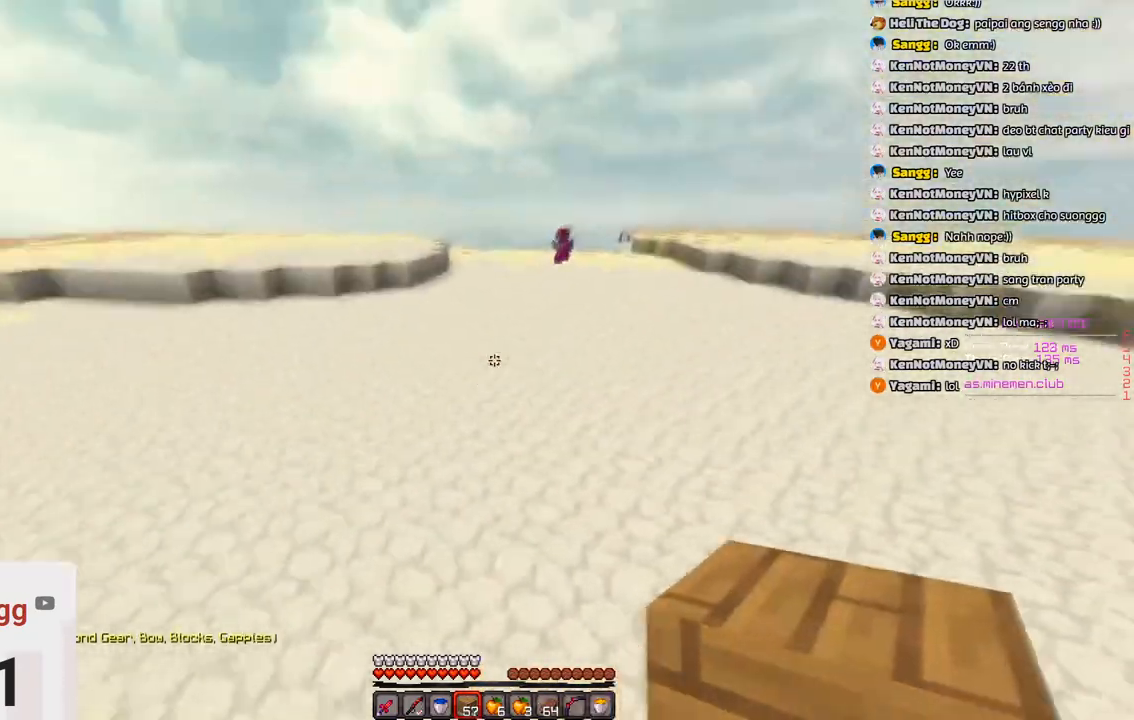
{"keys": ["a", "w"], "events": [[166, "space", "down"], [483, "a", "down"], [483, "space", "up"]]}
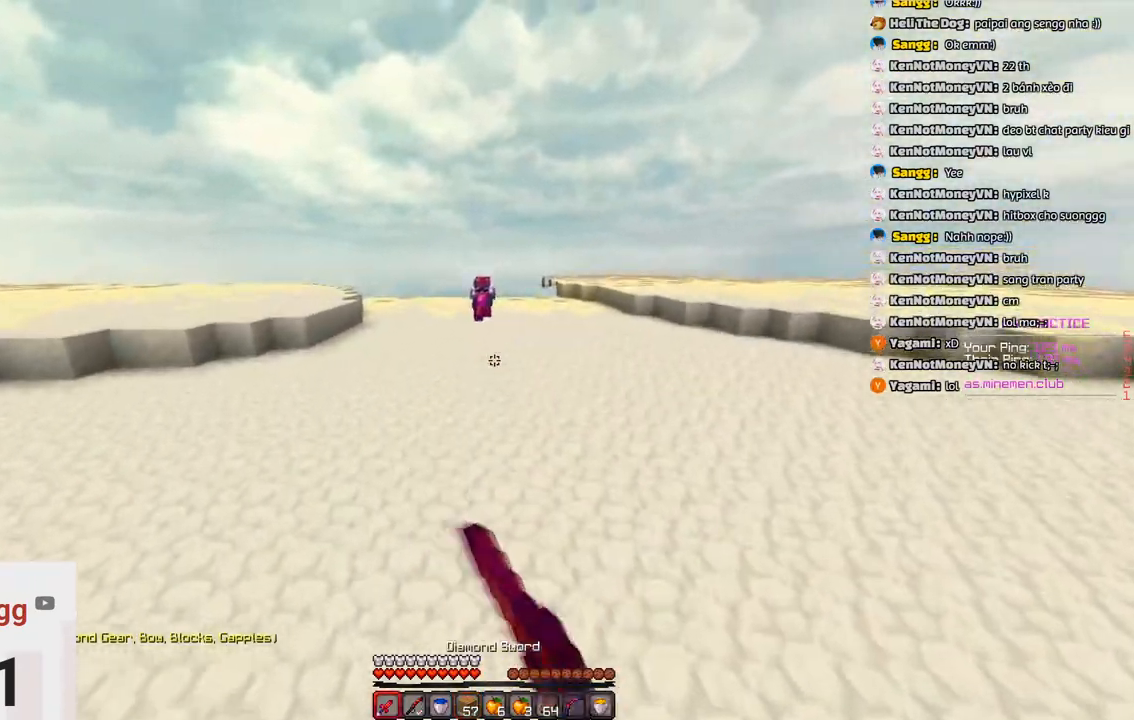
{"keys": ["d"], "events": [[400, "d", "down"], [500, "a", "up"], [500, "w", "up"]]}
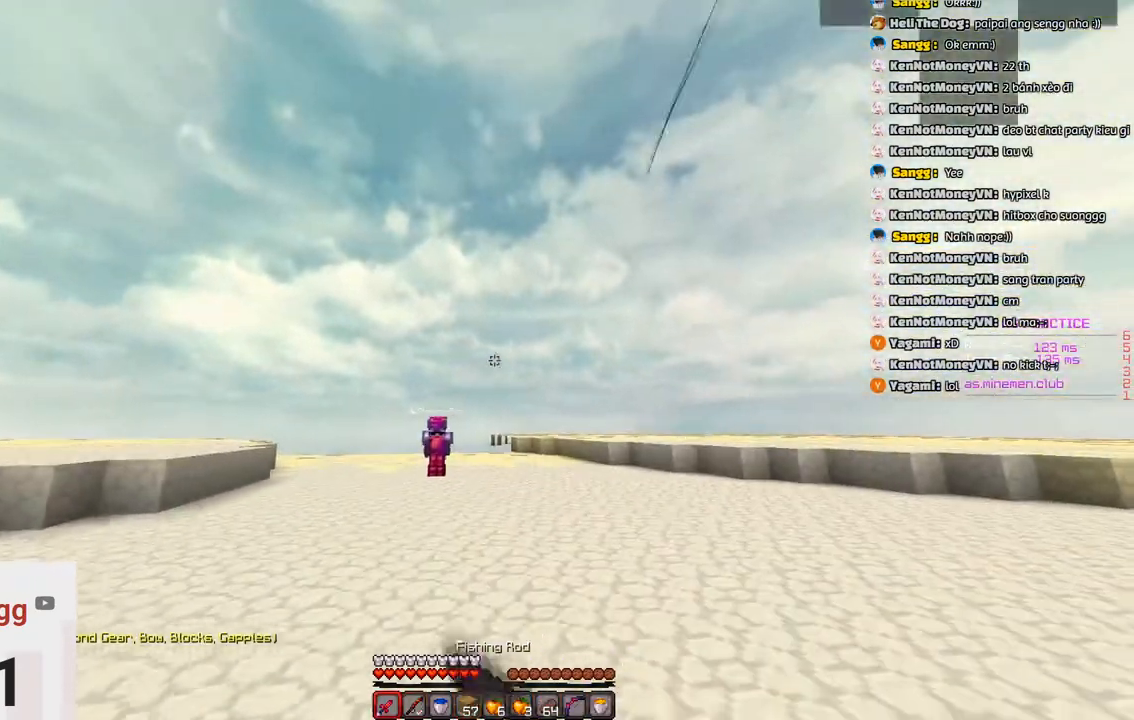
{"keys": ["d", "w"], "events": [[116, "w", "down"]]}
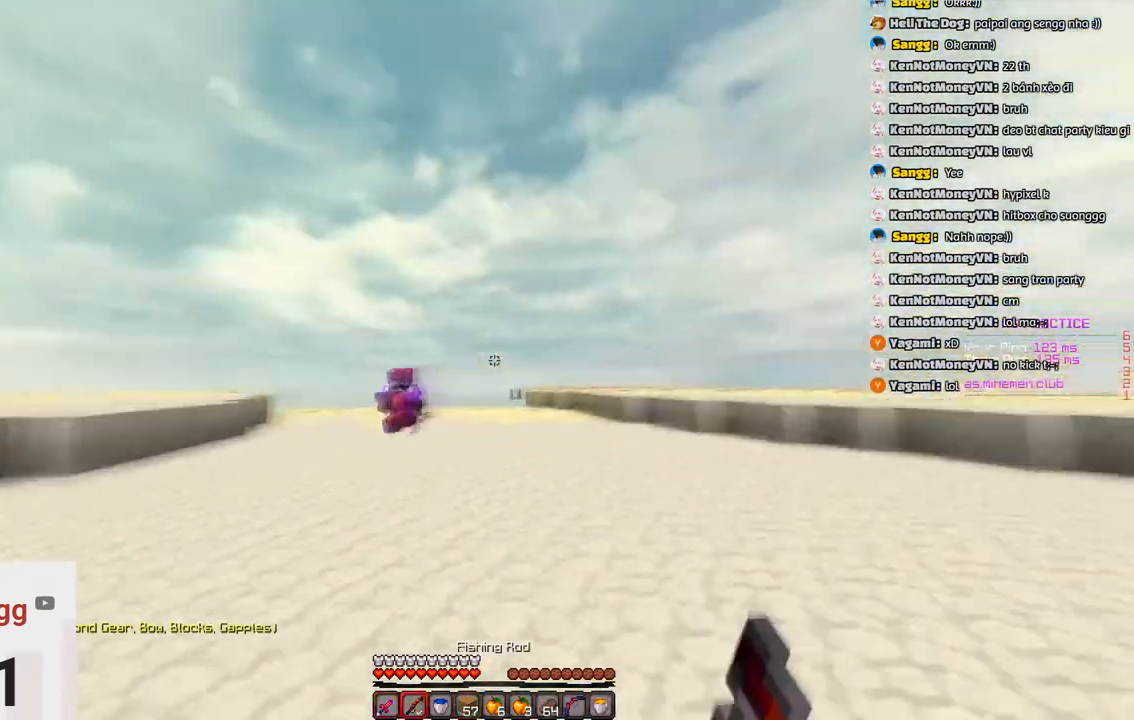
{"keys": ["d", "w"], "events": [[83, "space", "down"], [350, "space", "up"]]}
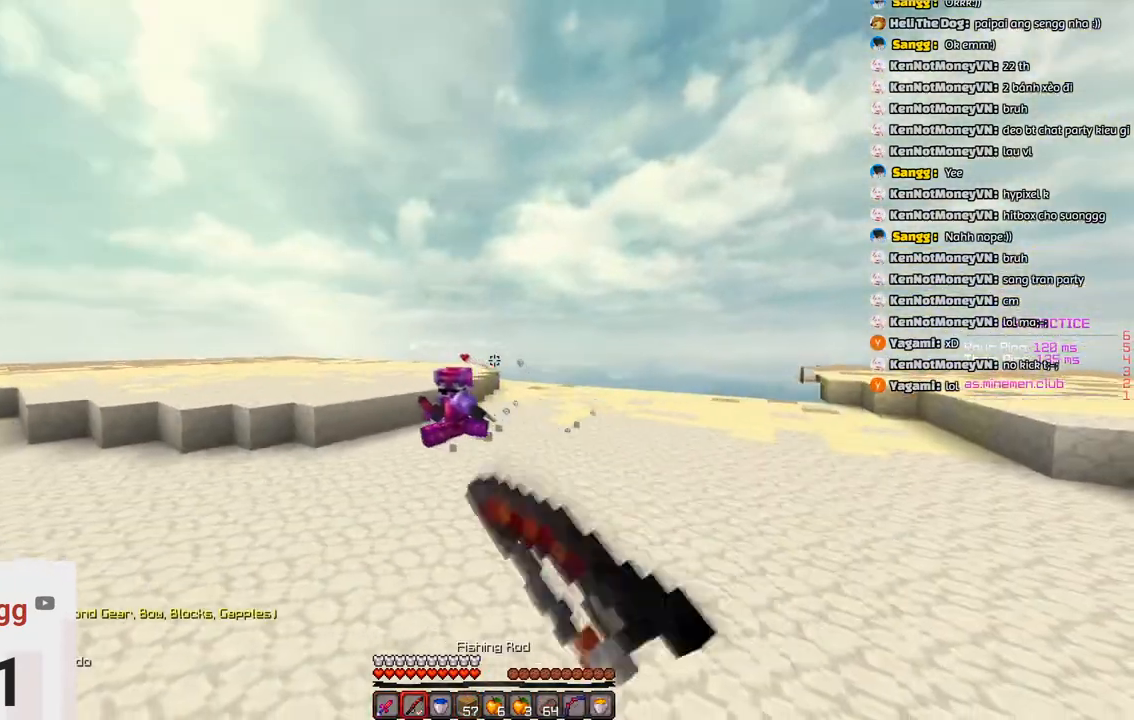
{"keys": ["a"], "events": [[216, "a", "down"], [266, "d", "up"], [266, "w", "up"]]}
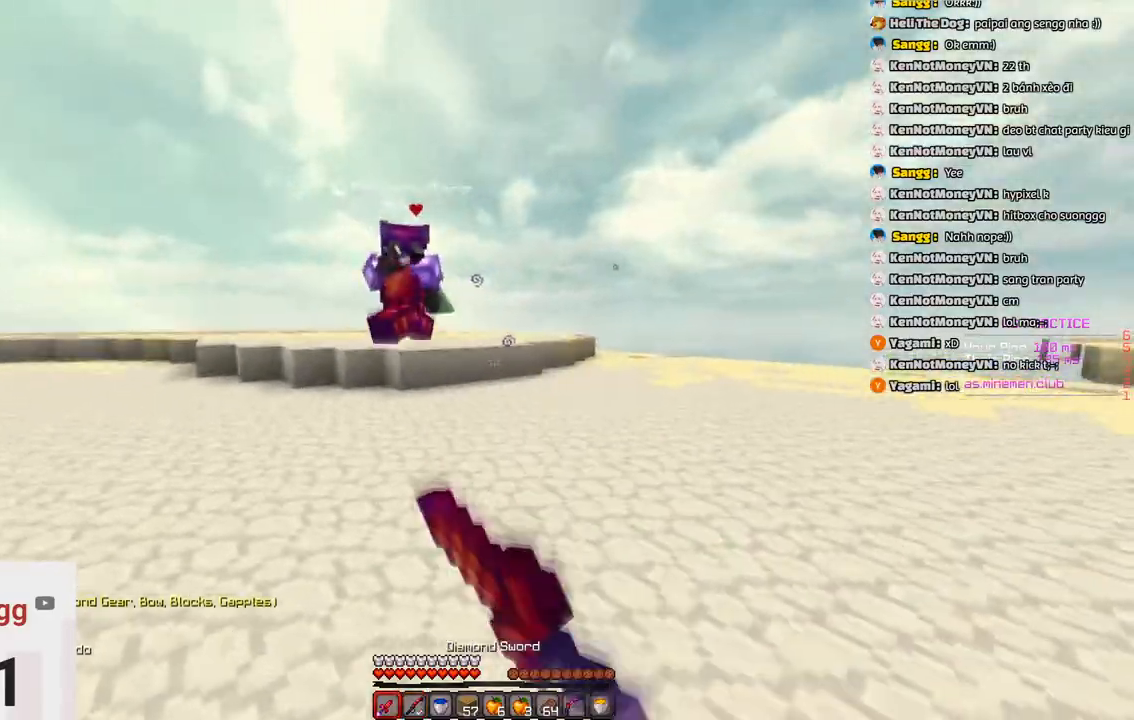
{"keys": ["a", "w"], "events": [[16, "w", "down"]]}
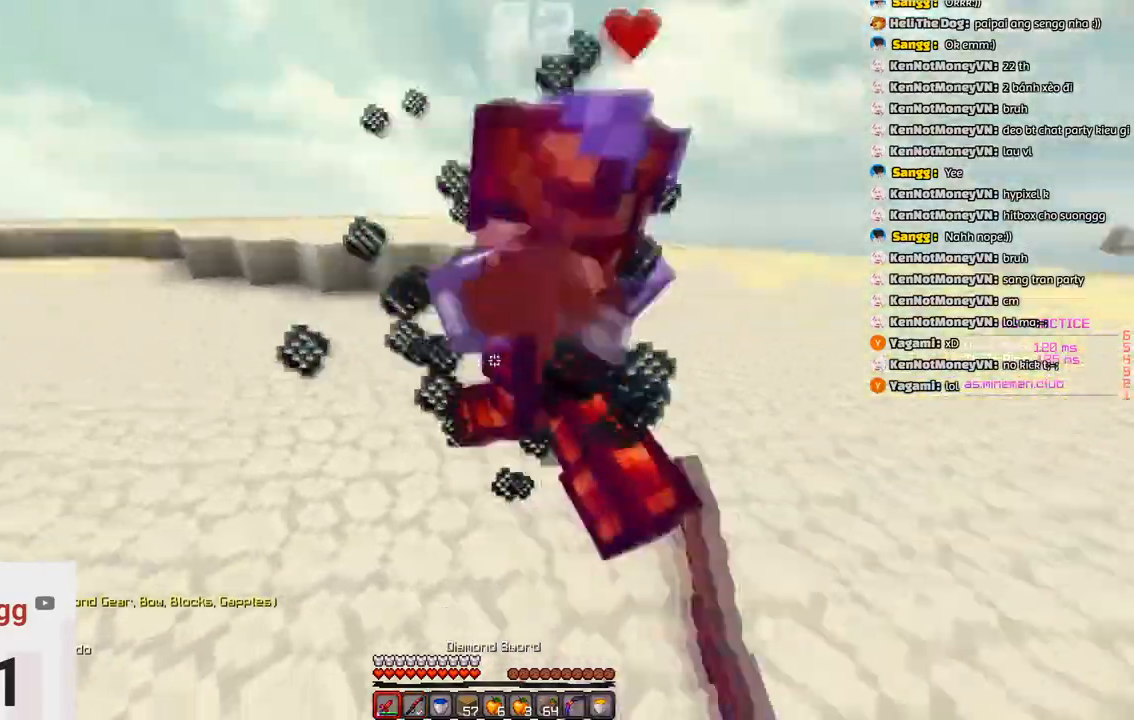
{"keys": ["a", "w"], "events": [[350, "w", "up"], [450, "w", "down"]]}
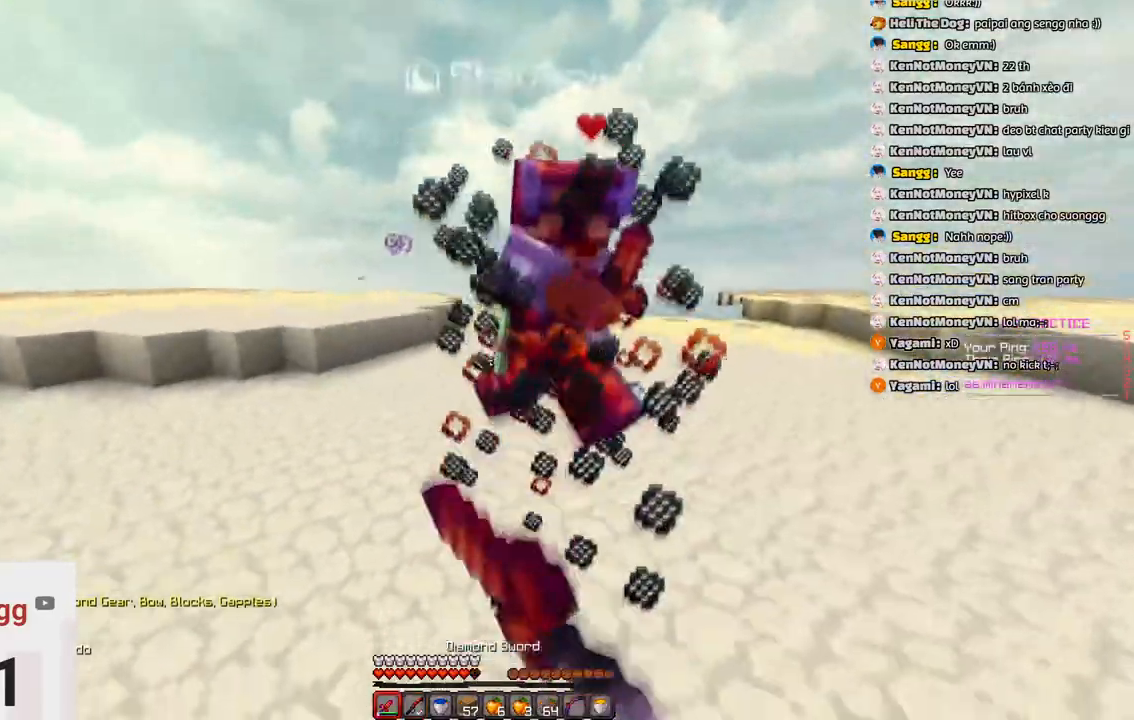
{"keys": ["a", "w"], "events": []}
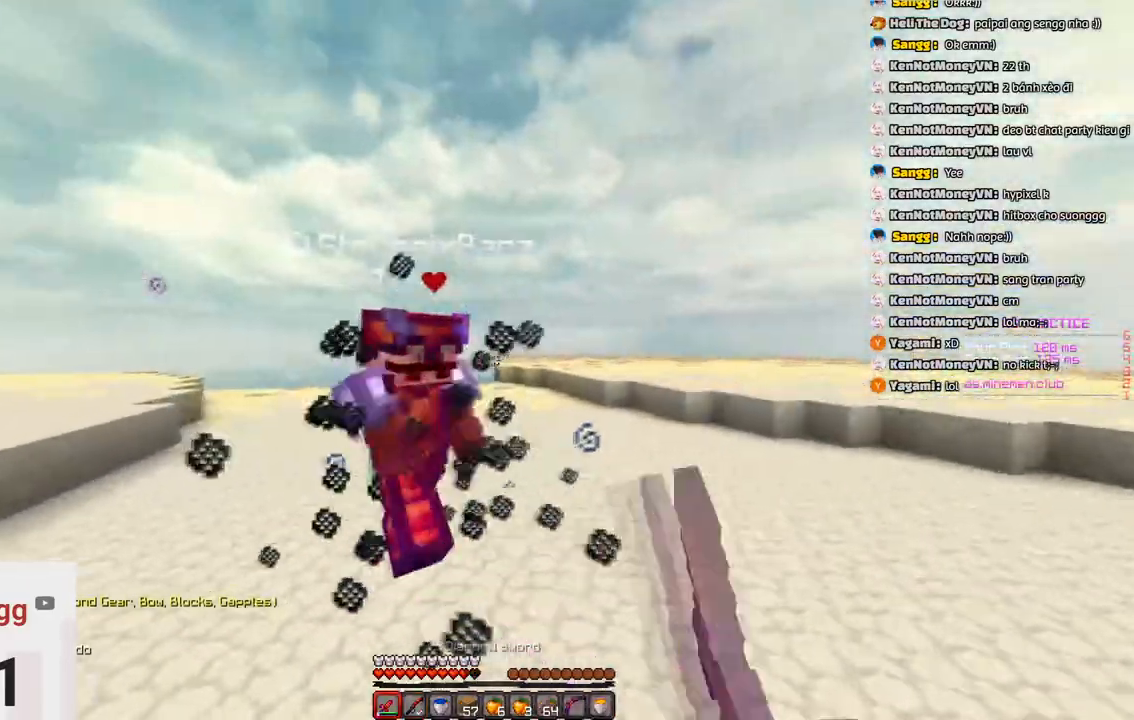
{"keys": ["w"], "events": [[116, "w", "up"], [233, "w", "down"], [450, "a", "up"]]}